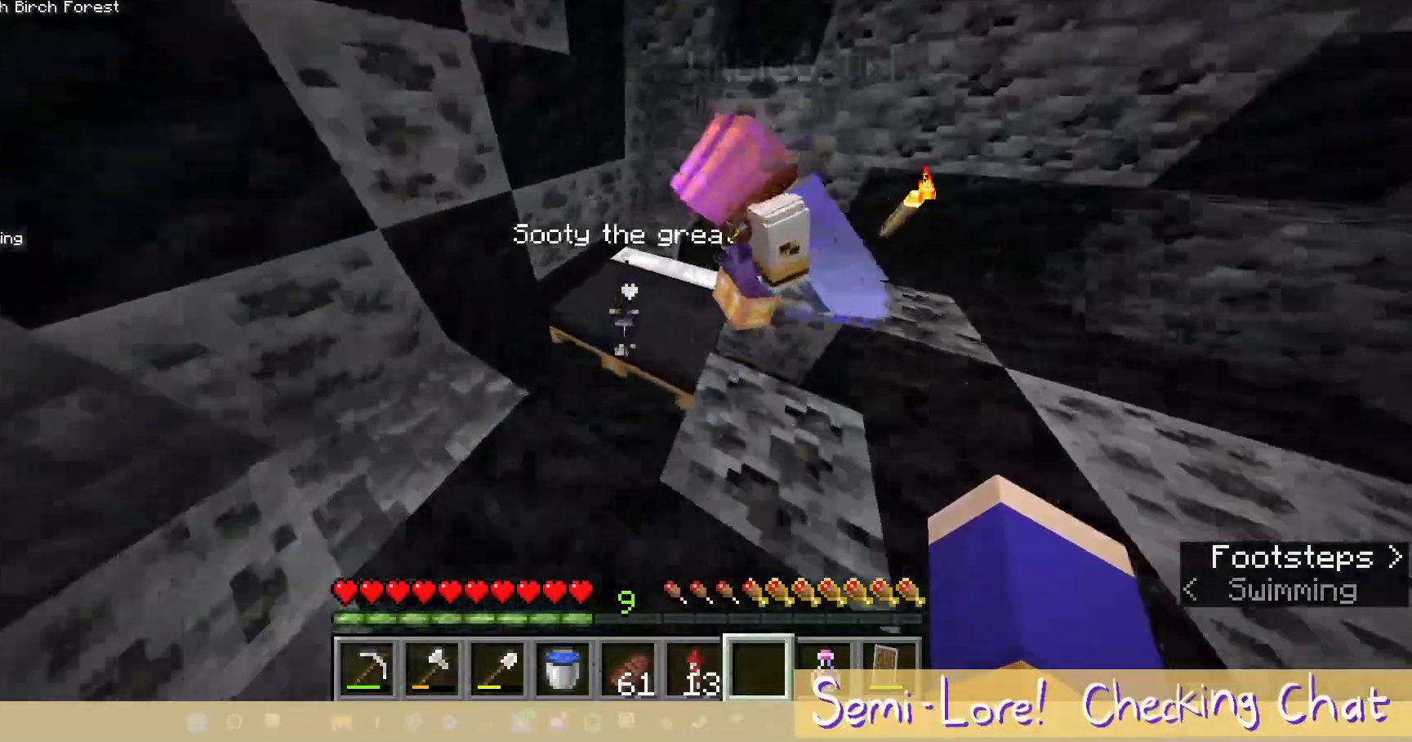
Gameplay with keyboard and mouse; each line is a JSON object with the keys and mouse buttons held at the frame after it. "events" lists presses ("down") and releases ("up") of "a", "d", "s", "w", "mouse_left" and "mouse_right" between this image and that frame as [ms after this image, input, new state], when the widget could be followed in between. "mouse_left", "mouse_right" = the "left", "right" buttons of the "mouse" list. No other keys are recorded. Fast repeated clicks can show as one long hold. Mouse movement is not recorded.
{"keys": [], "mouse": [], "events": []}
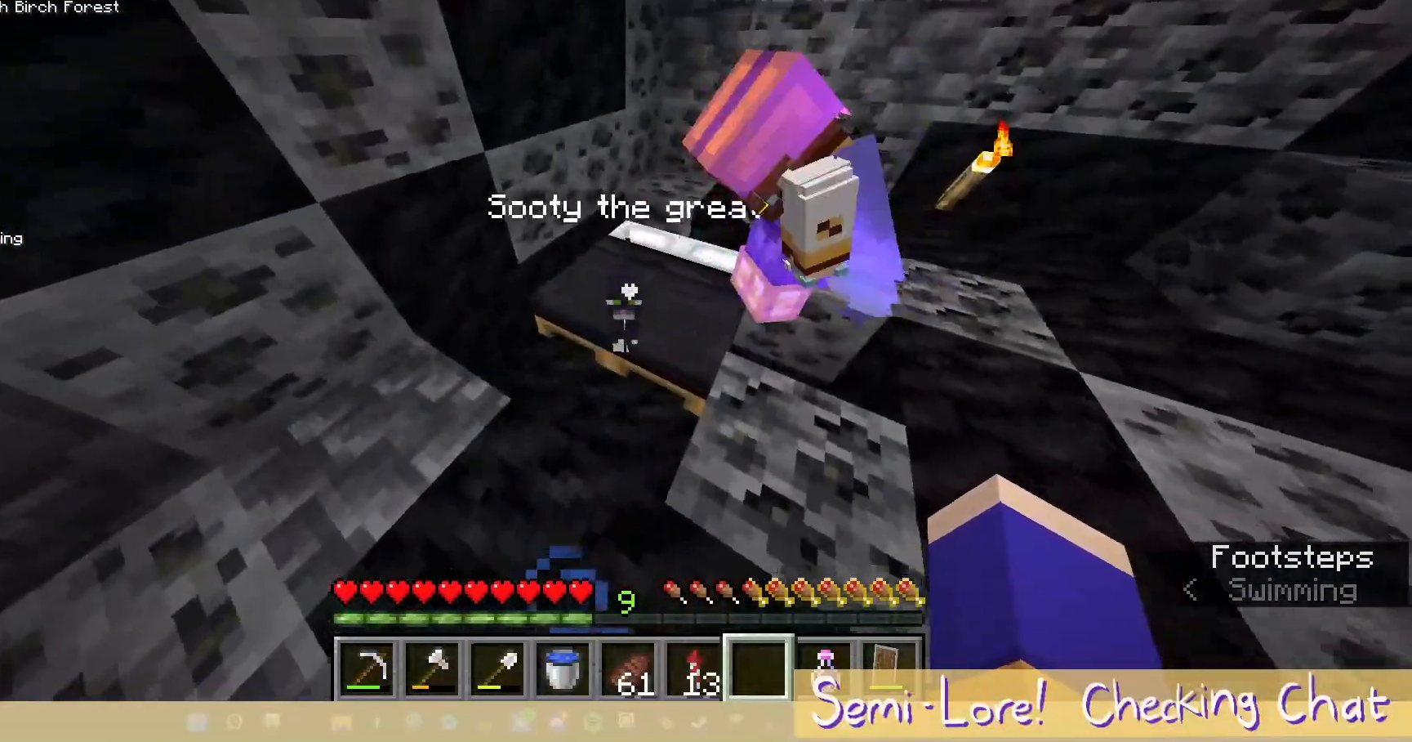
{"keys": [], "mouse": [], "events": []}
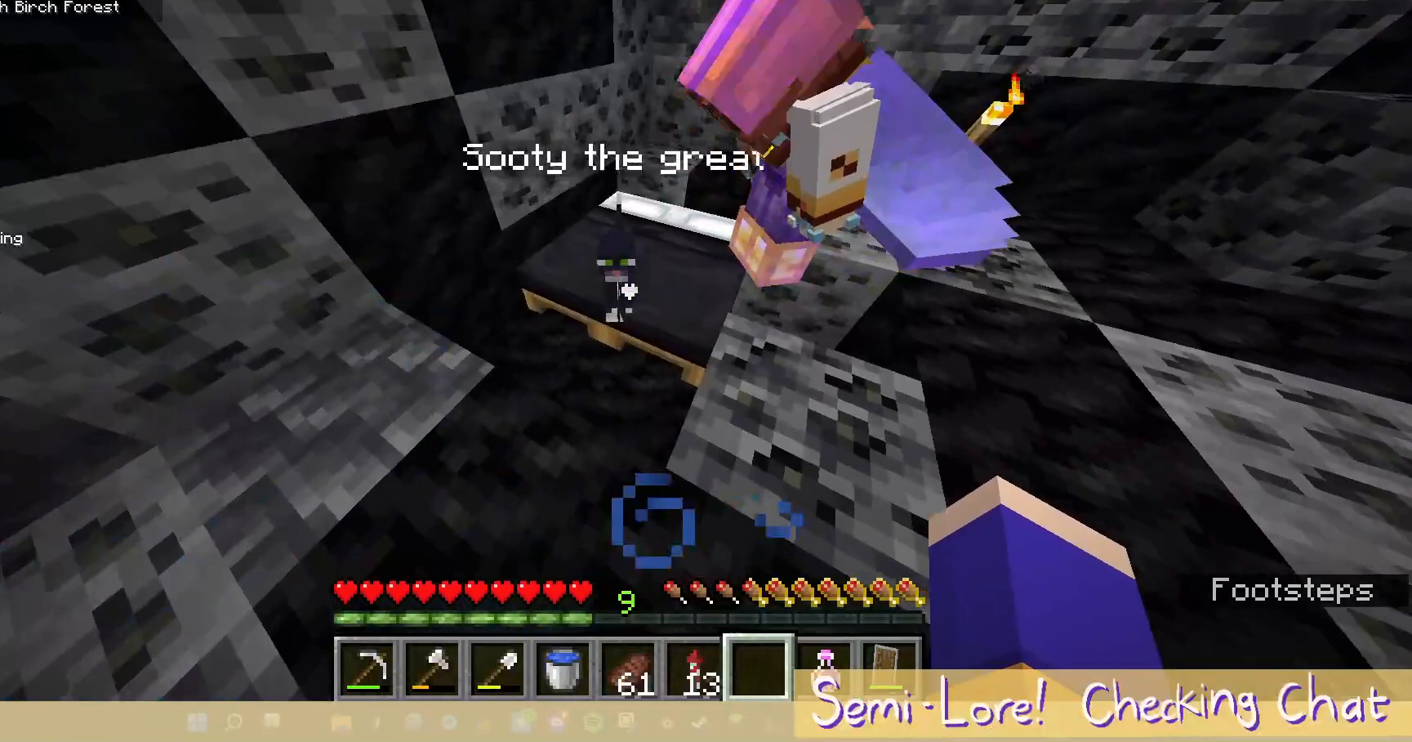
{"keys": ["a"], "mouse": [], "events": [[317, "a", "down"]]}
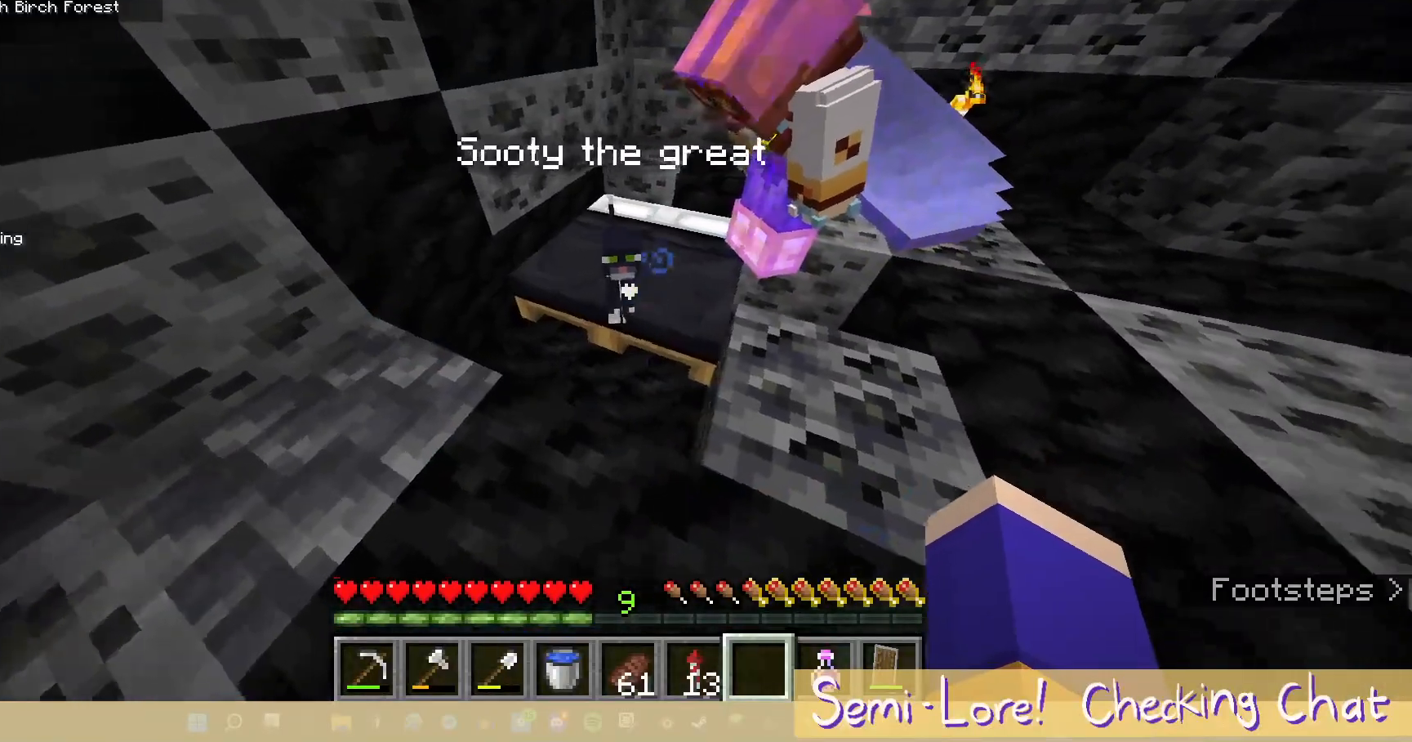
{"keys": ["a"], "mouse": [], "events": [[83, "w", "down"], [300, "w", "up"]]}
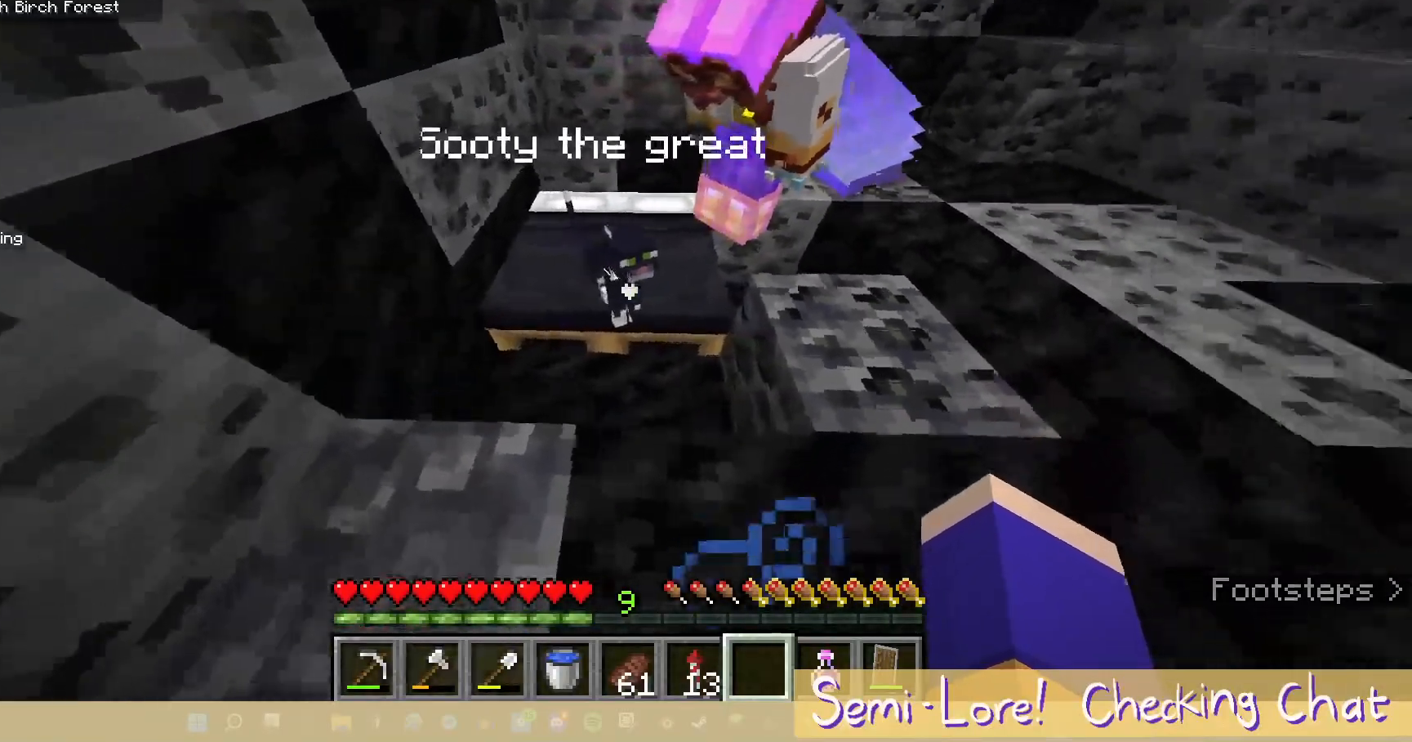
{"keys": ["a"], "mouse": [], "events": [[200, "w", "down"], [450, "w", "up"]]}
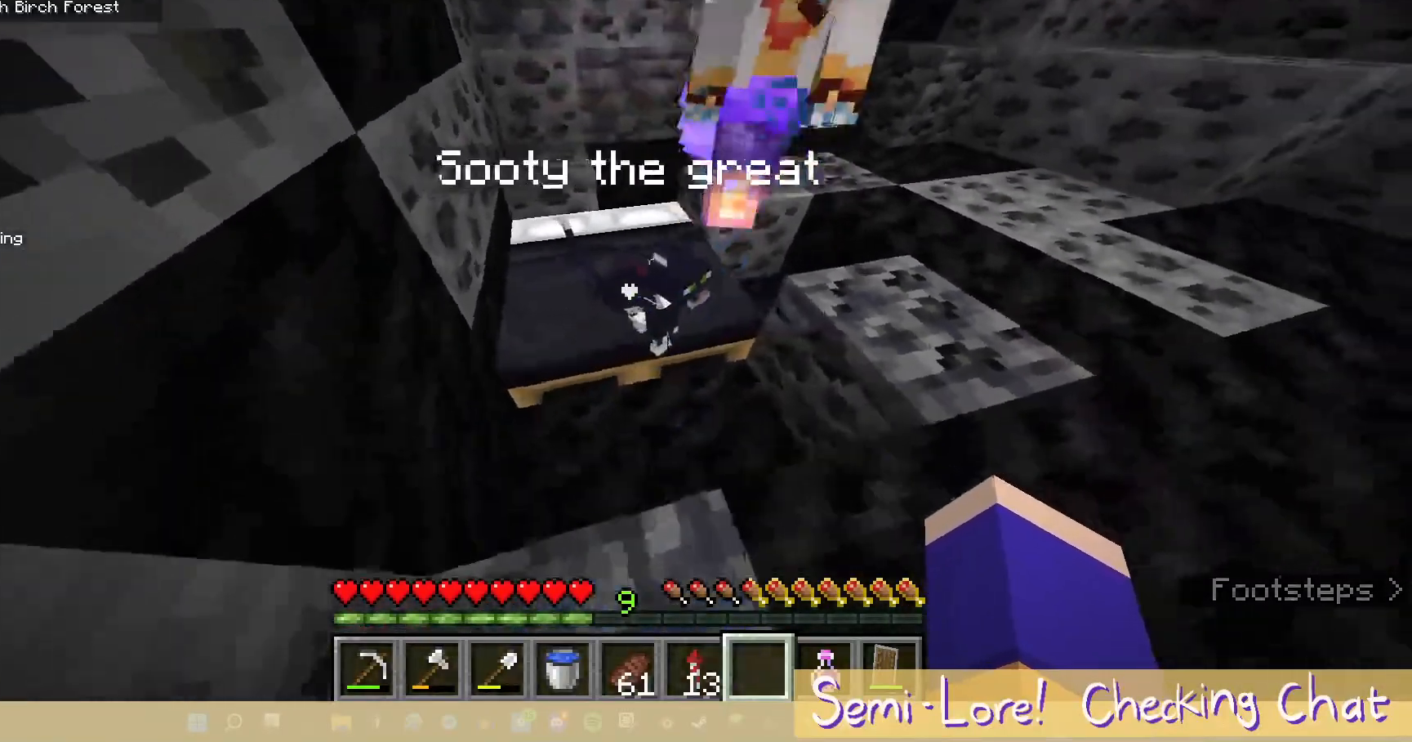
{"keys": [], "mouse": [], "events": [[83, "a", "up"]]}
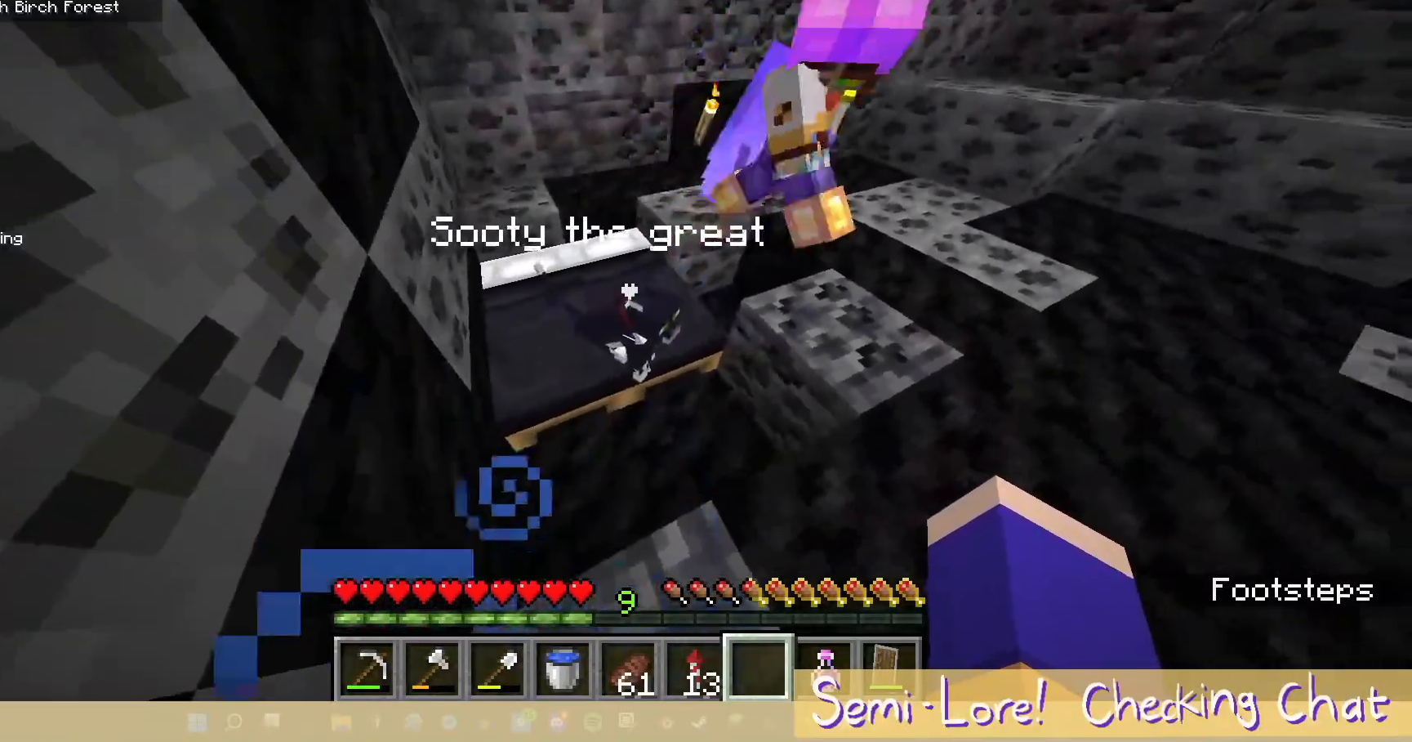
{"keys": [], "mouse": [], "events": []}
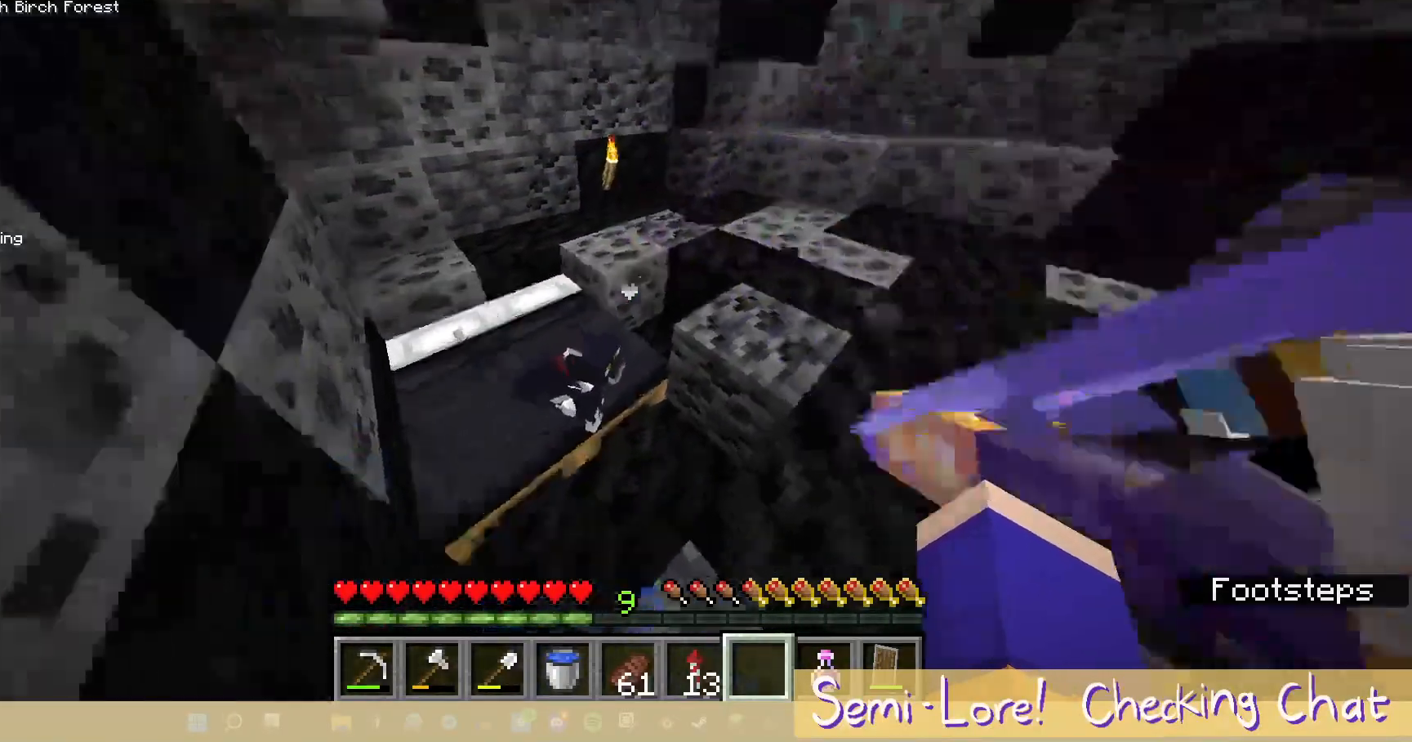
{"keys": [], "mouse": [], "events": []}
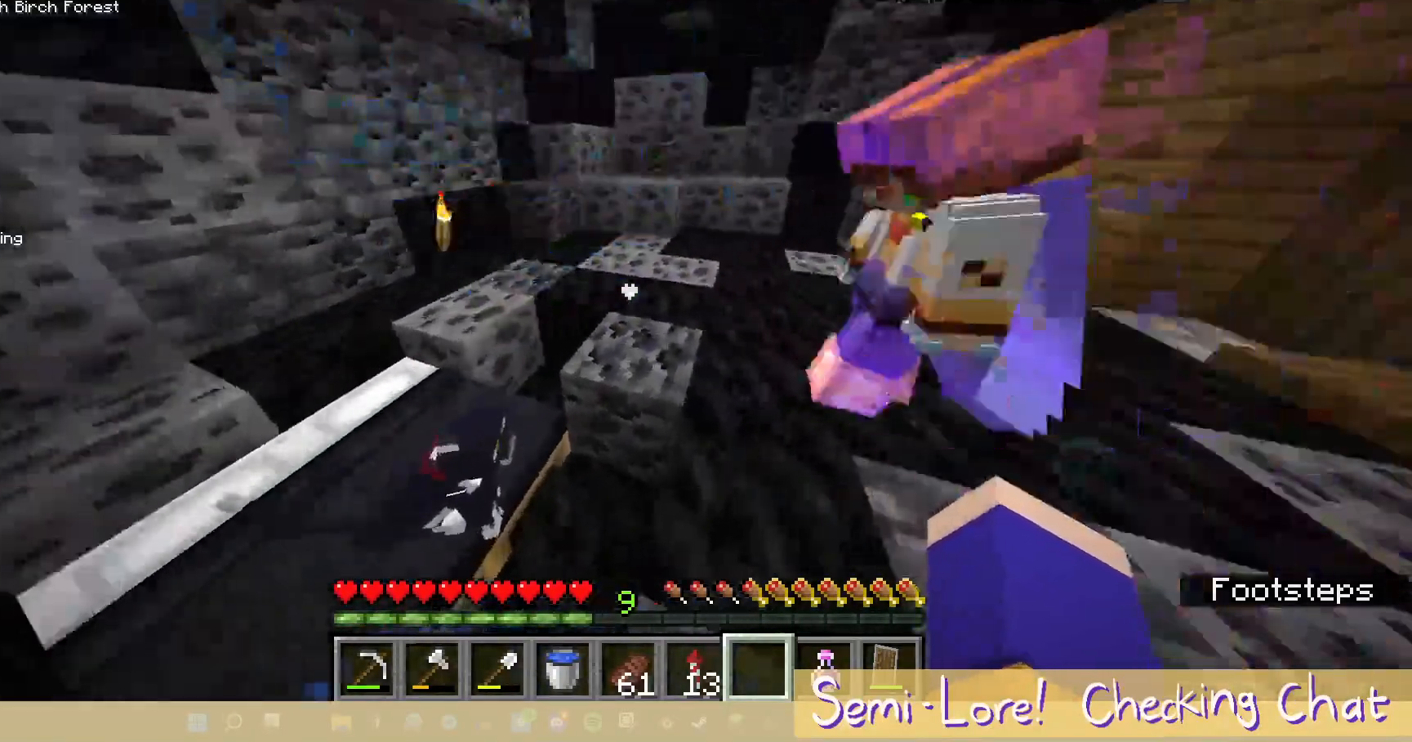
{"keys": [], "mouse": [], "events": []}
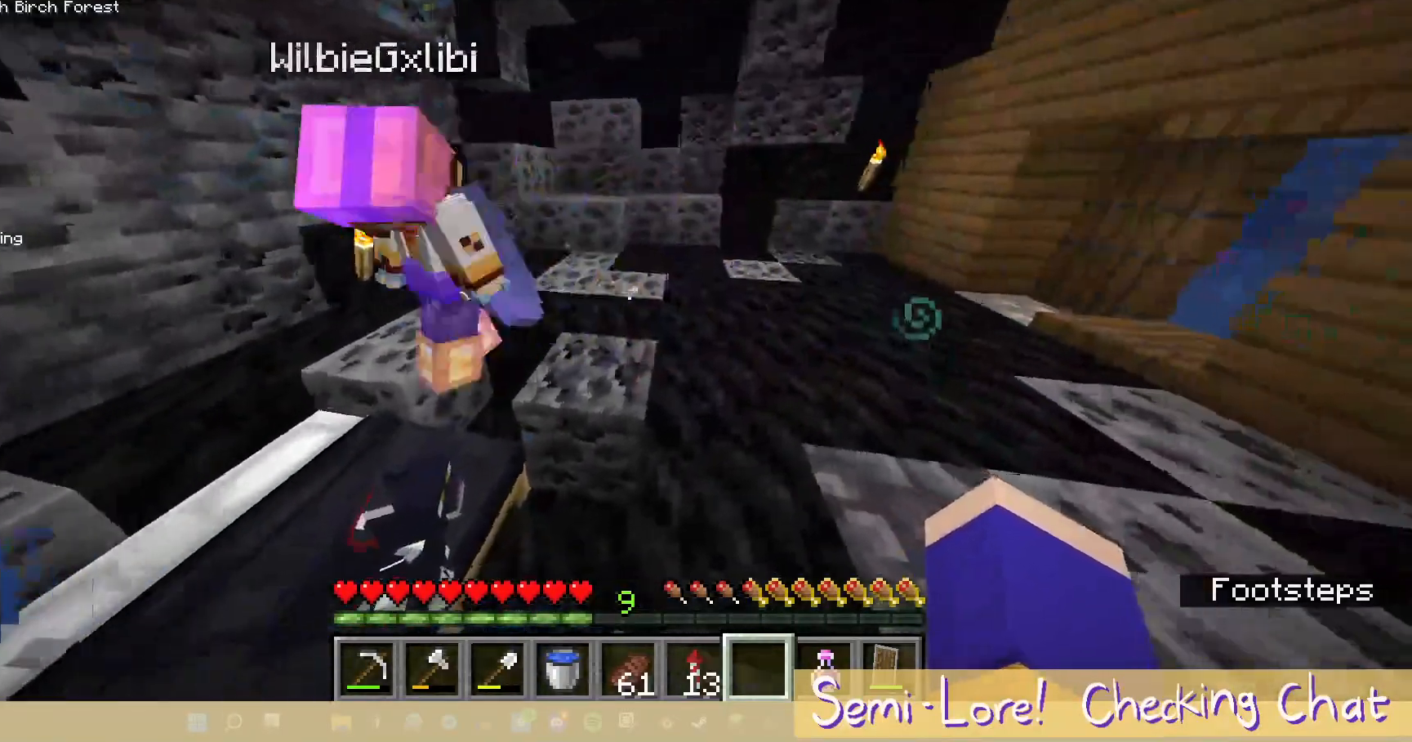
{"keys": ["d", "w"], "mouse": [], "events": [[233, "w", "down"], [367, "d", "down"]]}
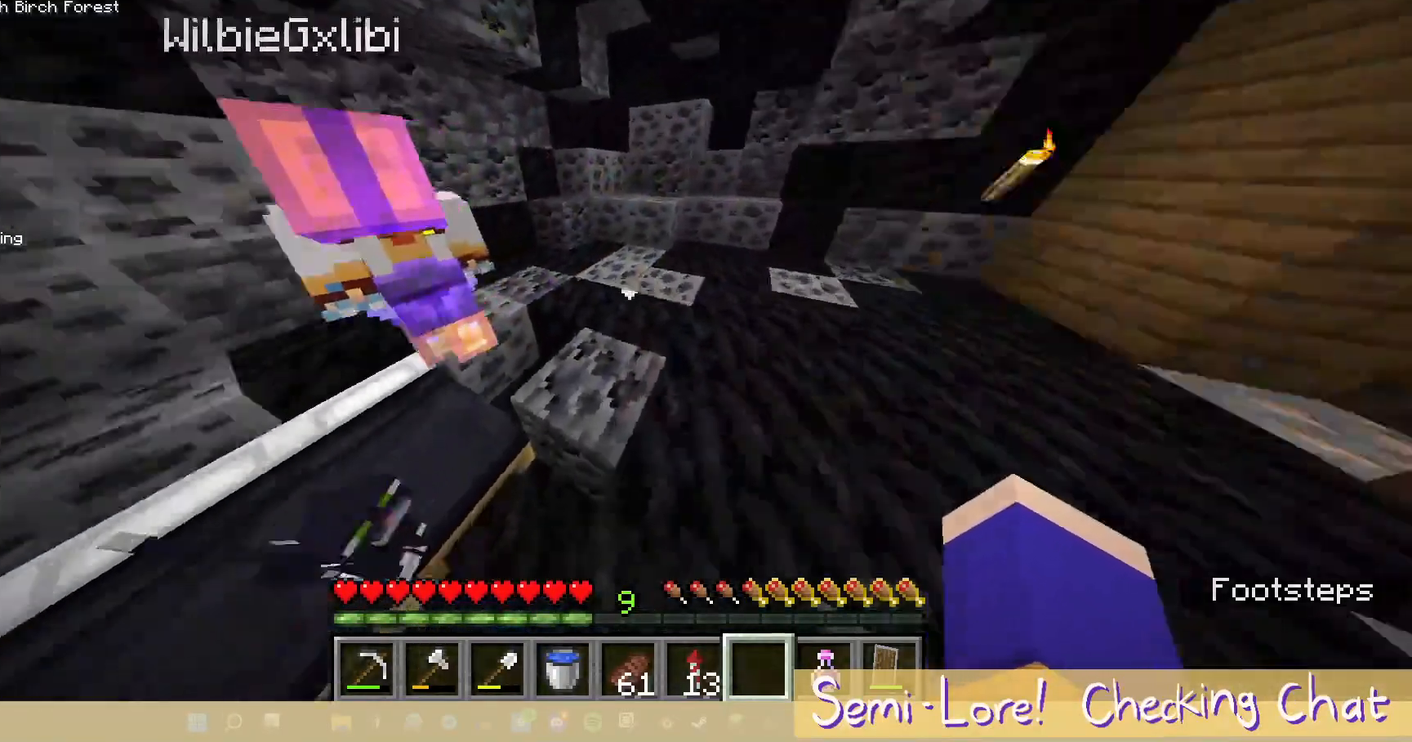
{"keys": [], "mouse": [], "events": [[33, "w", "up"], [250, "d", "up"]]}
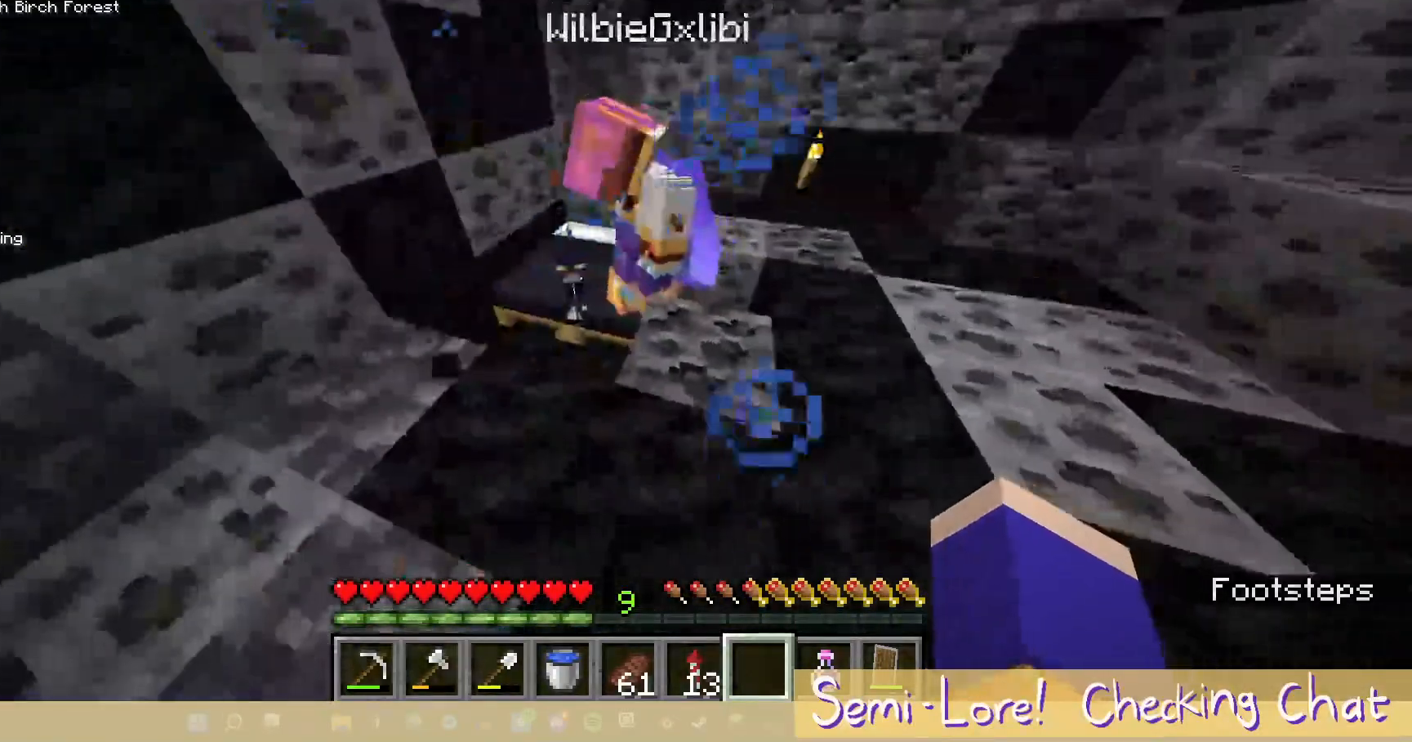
{"keys": [], "mouse": [], "events": []}
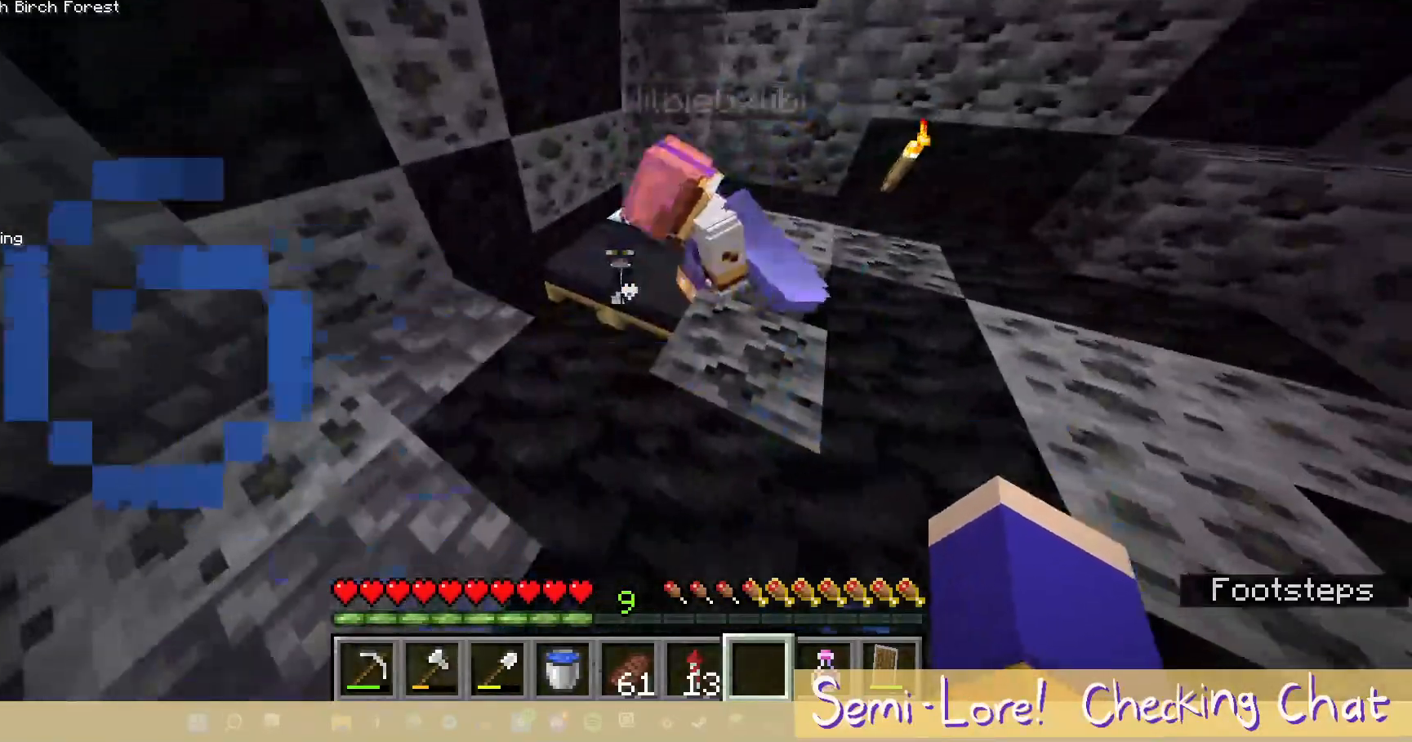
{"keys": [], "mouse": [], "events": []}
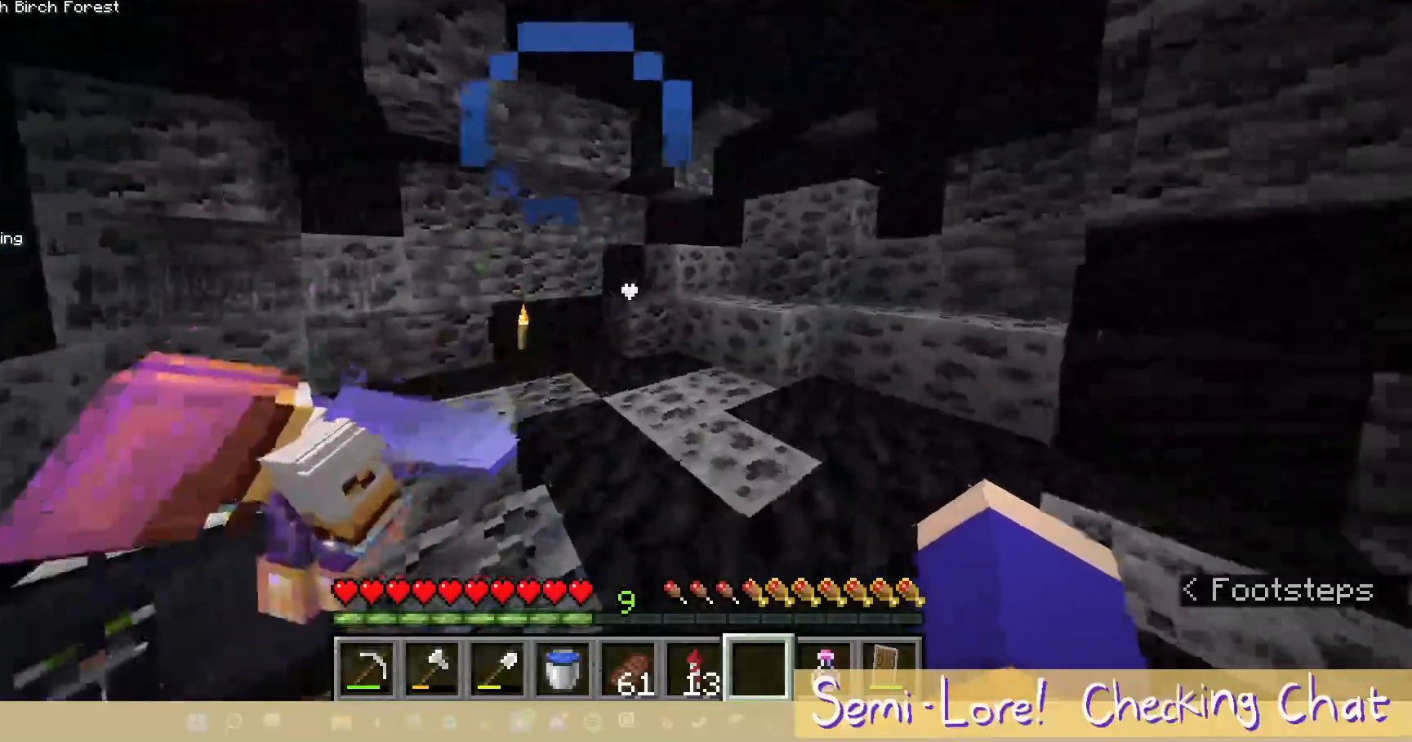
{"keys": [], "mouse": [], "events": []}
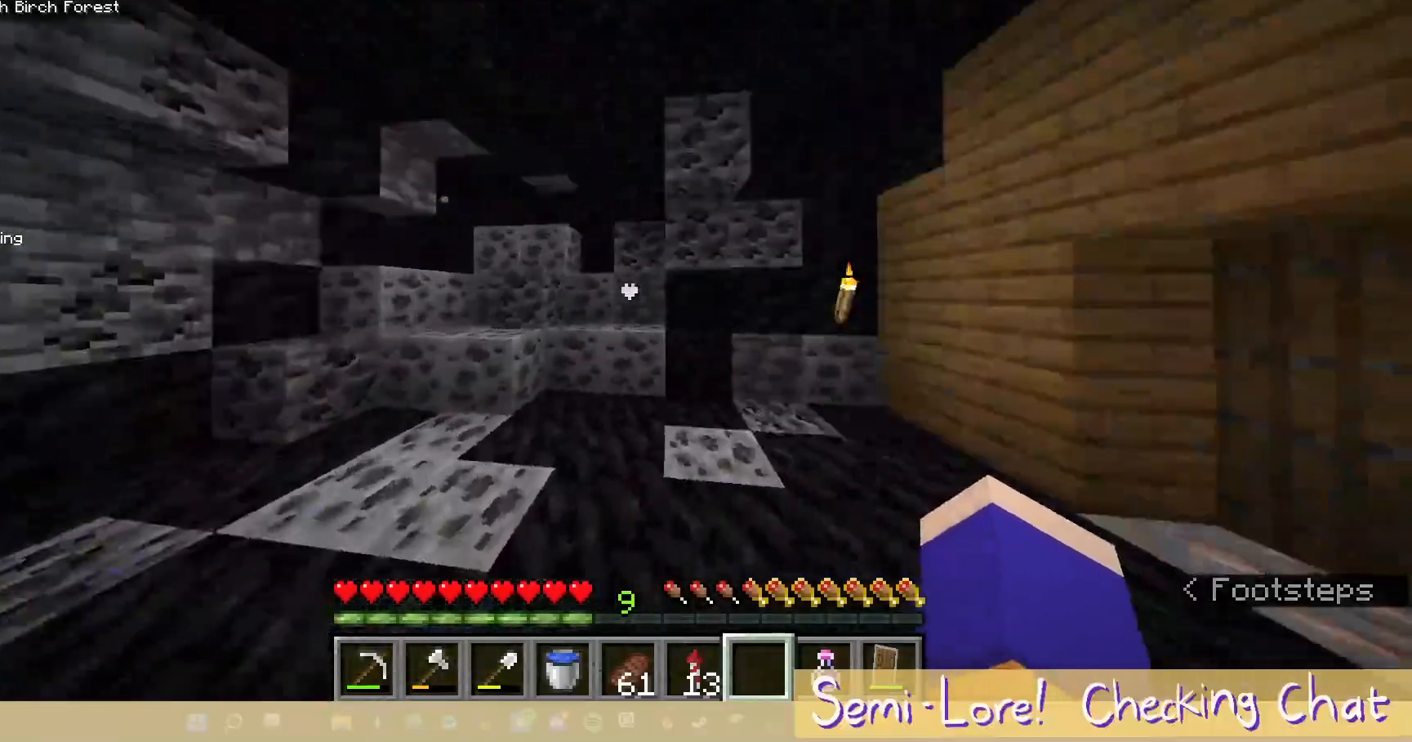
{"keys": [], "mouse": [], "events": []}
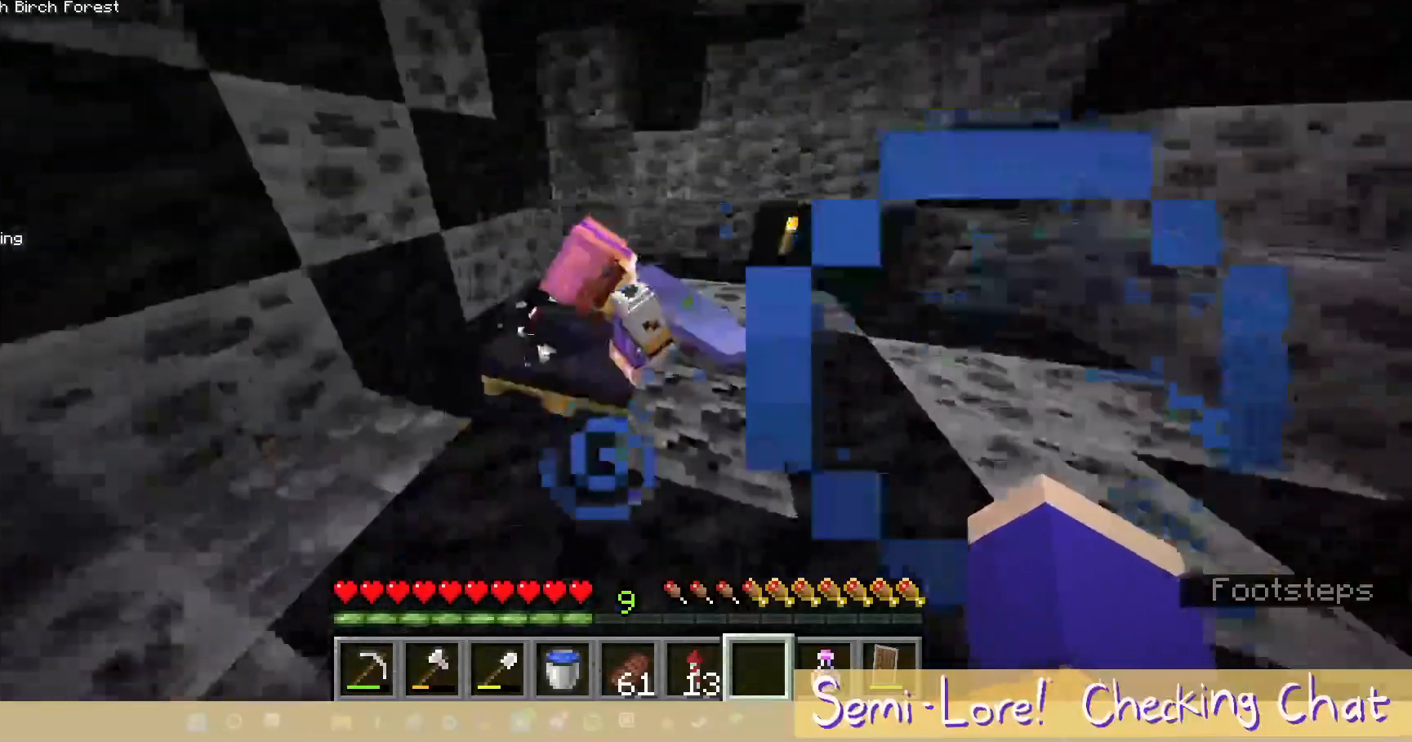
{"keys": [], "mouse": [], "events": []}
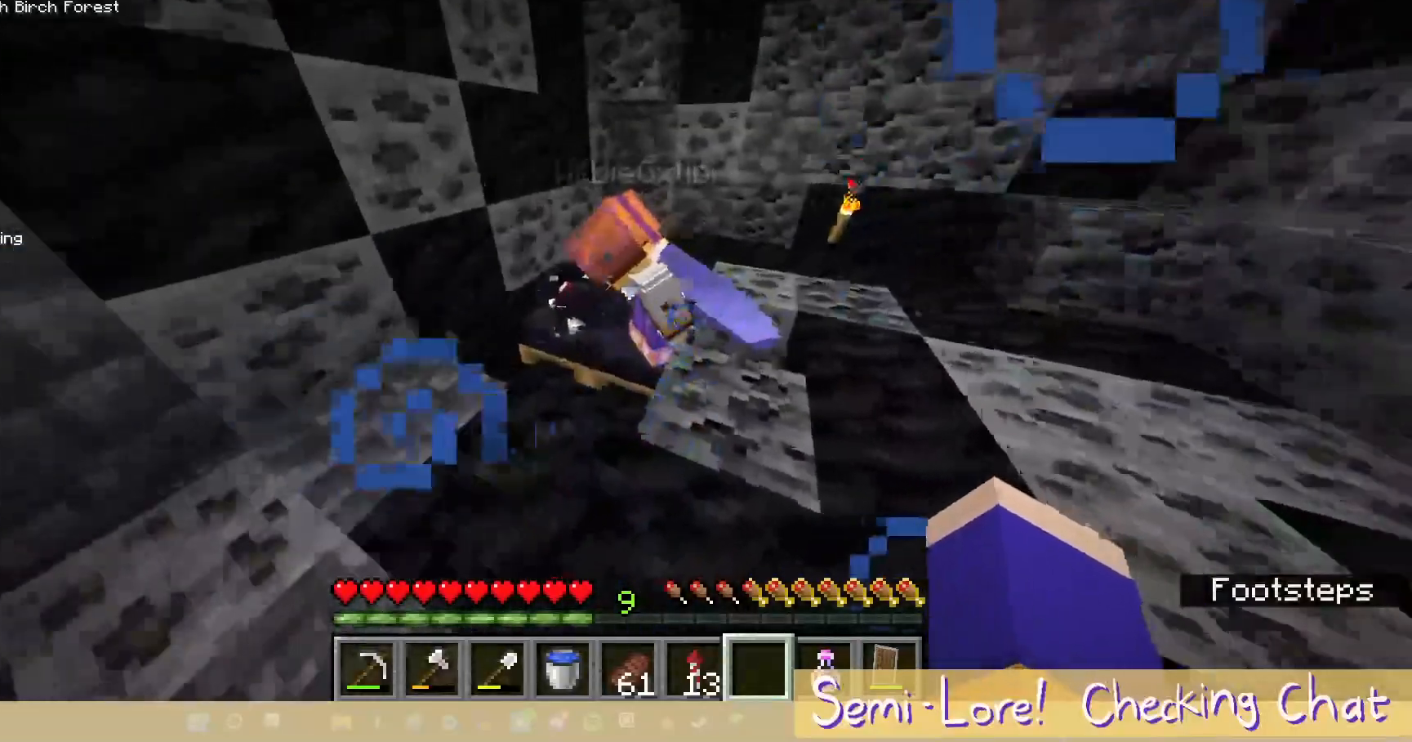
{"keys": ["d"], "mouse": [], "events": [[417, "d", "down"]]}
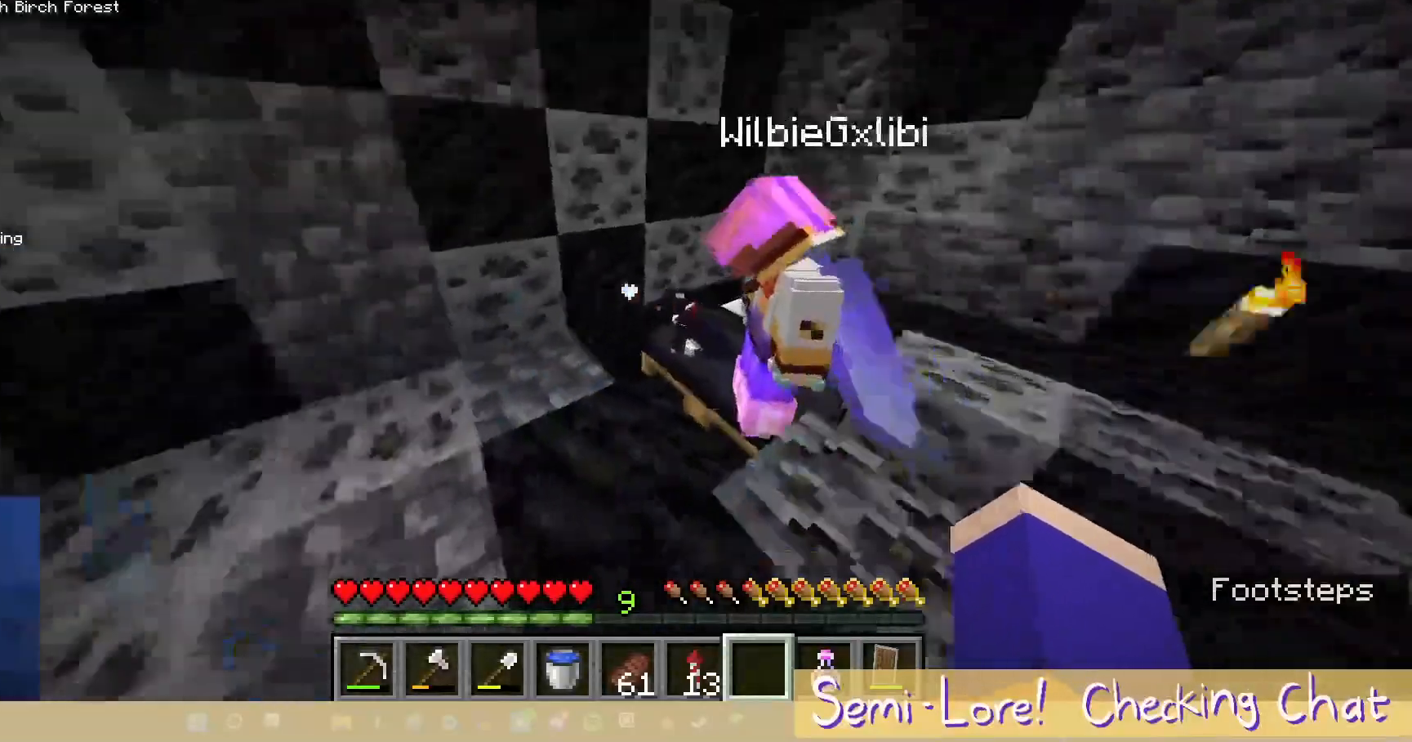
{"keys": ["a", "s"], "mouse": [], "events": [[83, "d", "up"], [250, "s", "down"], [417, "a", "down"]]}
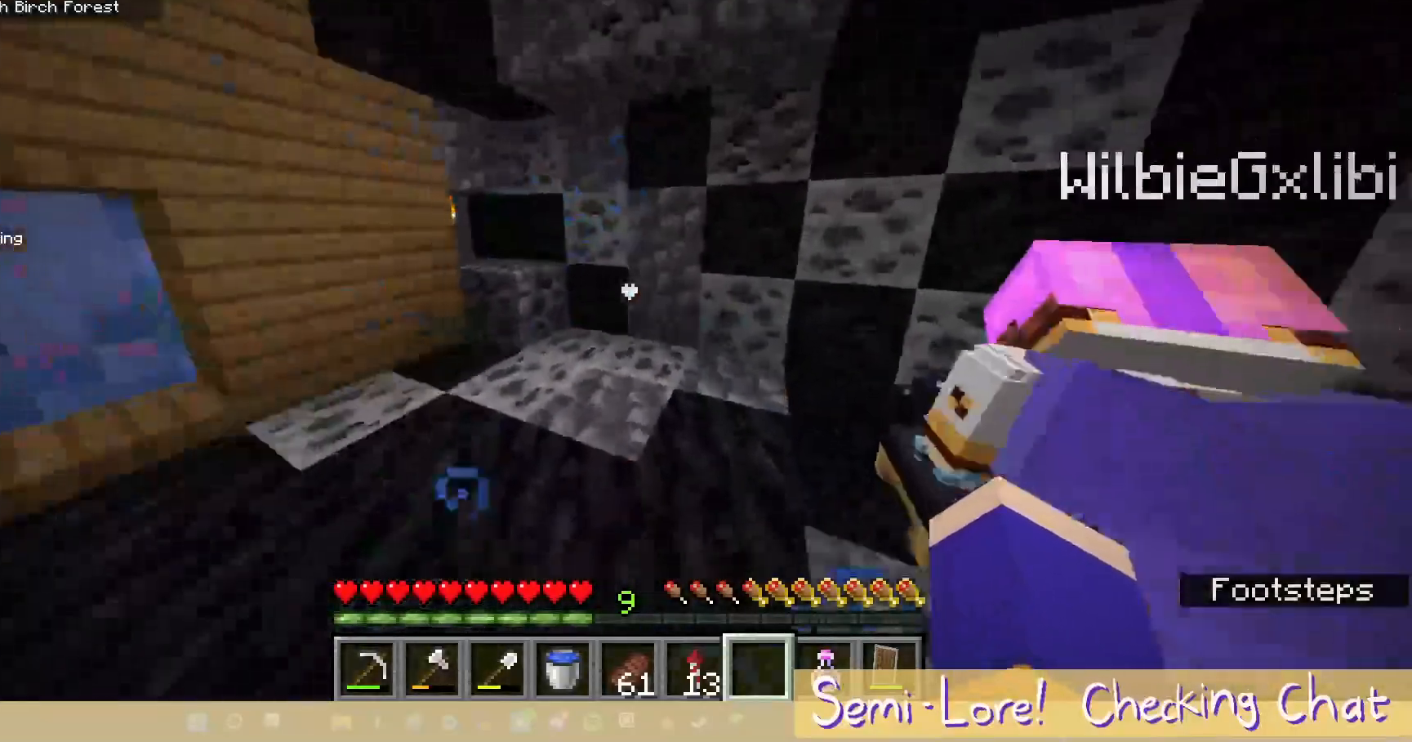
{"keys": [], "mouse": [], "events": [[67, "s", "up"], [183, "a", "up"]]}
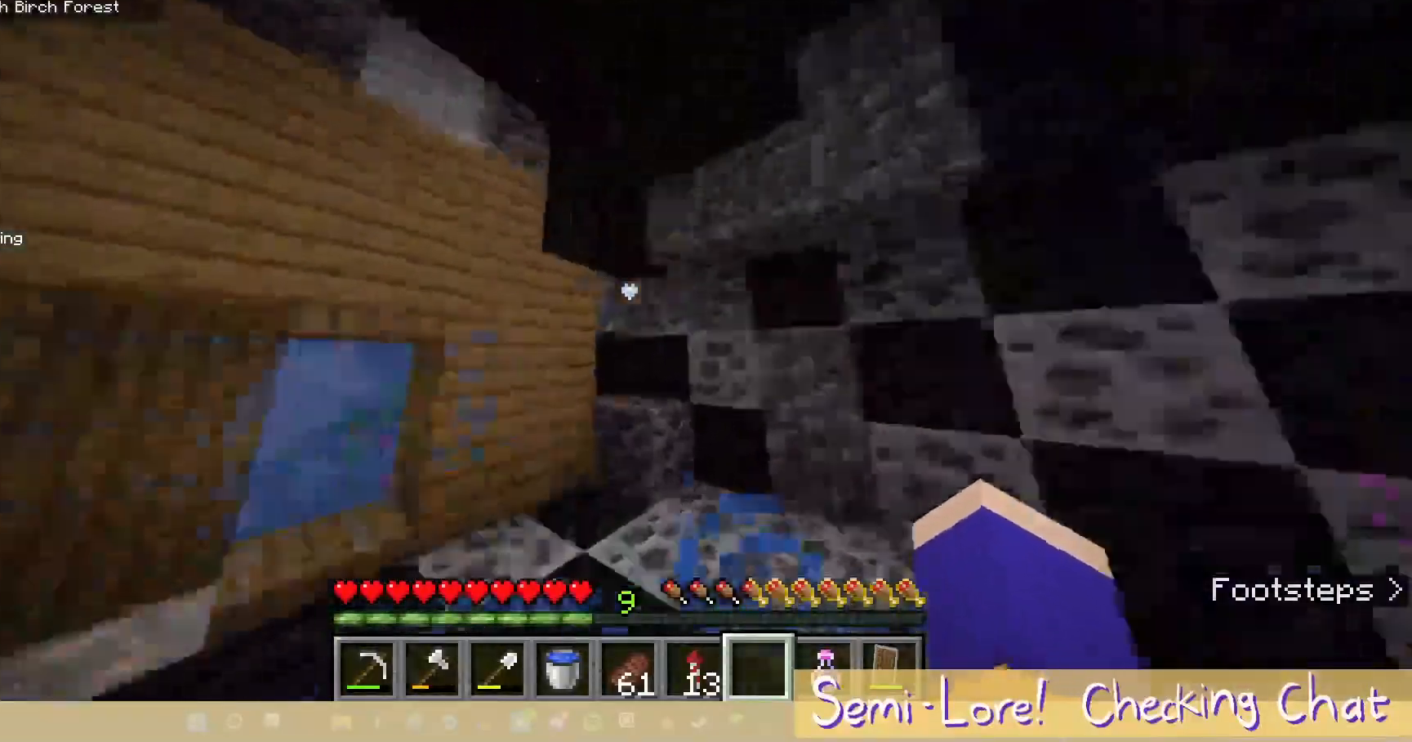
{"keys": ["a"], "mouse": [], "events": [[350, "a", "down"]]}
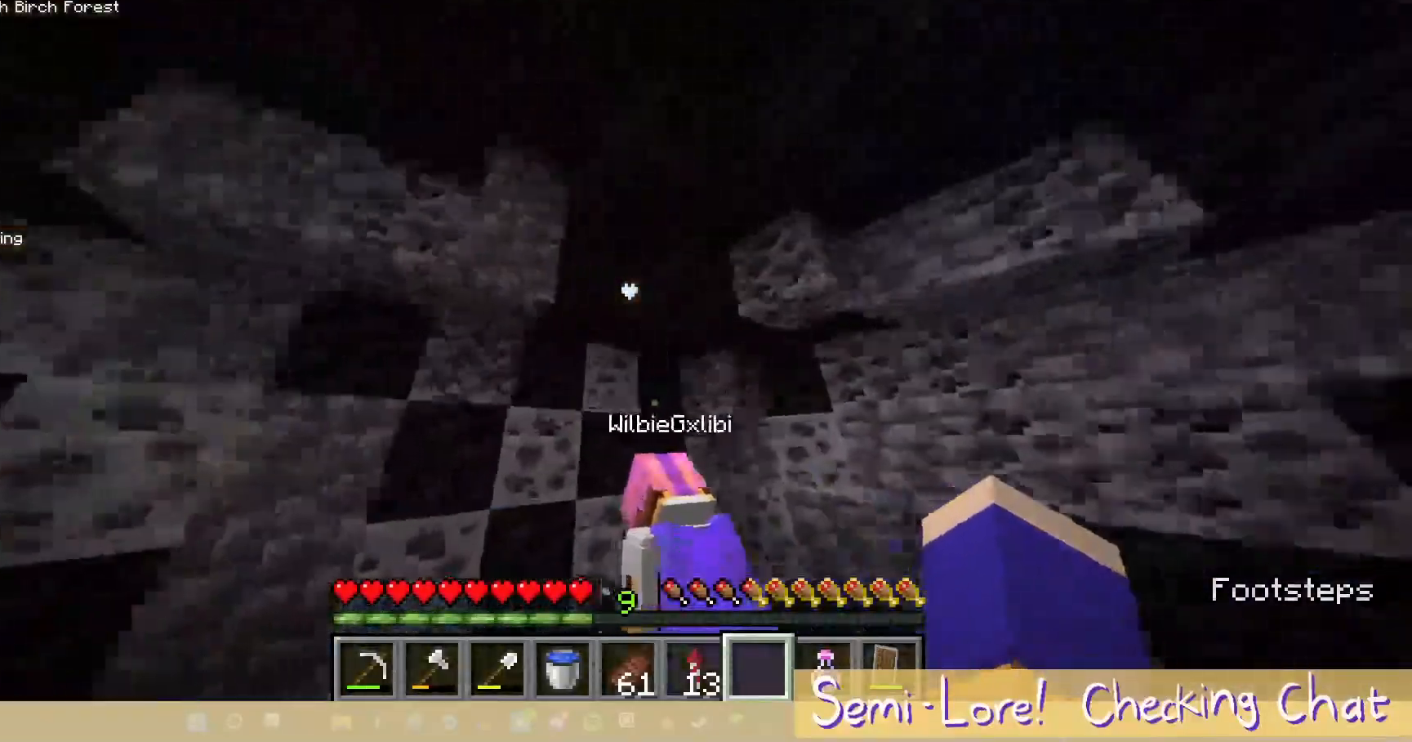
{"keys": ["a"], "mouse": [], "events": [[100, "a", "up"], [417, "a", "down"]]}
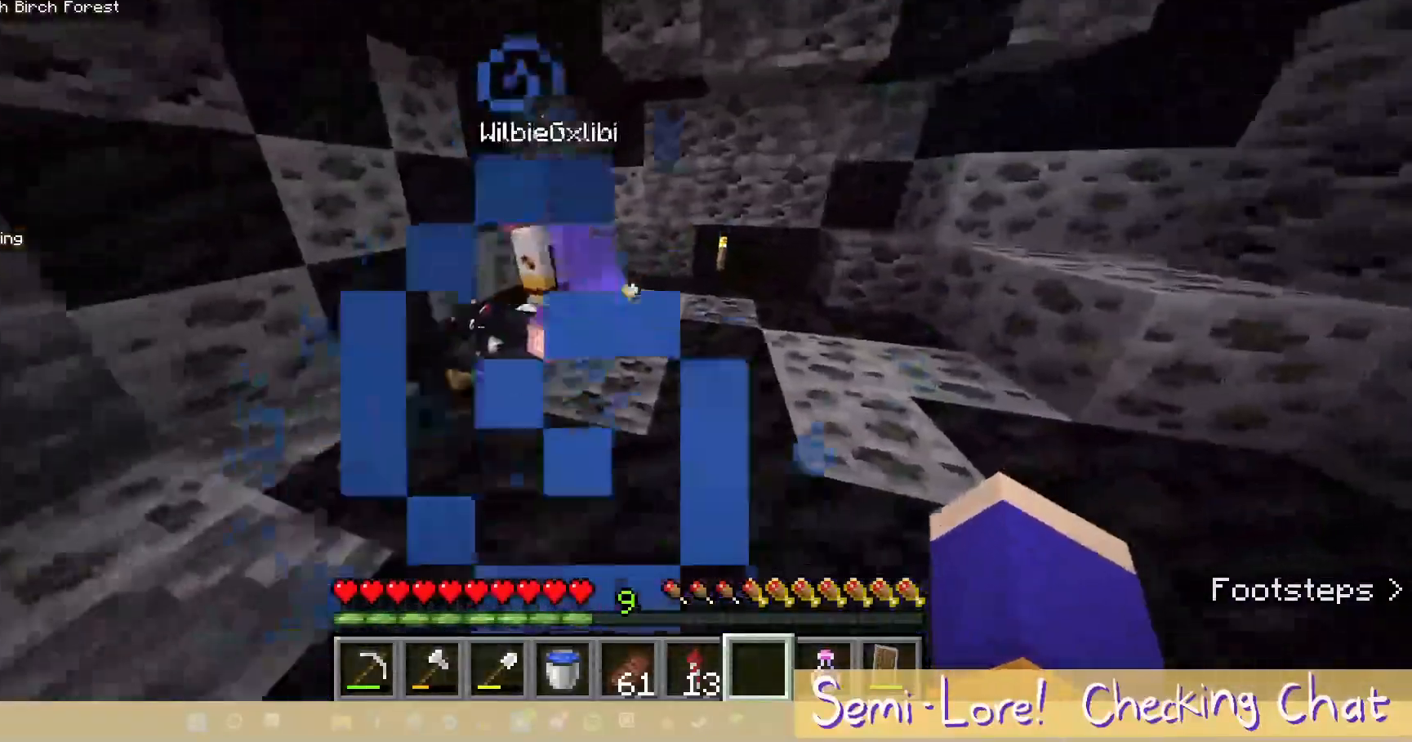
{"keys": ["w"], "mouse": [], "events": [[267, "w", "down"], [400, "a", "up"]]}
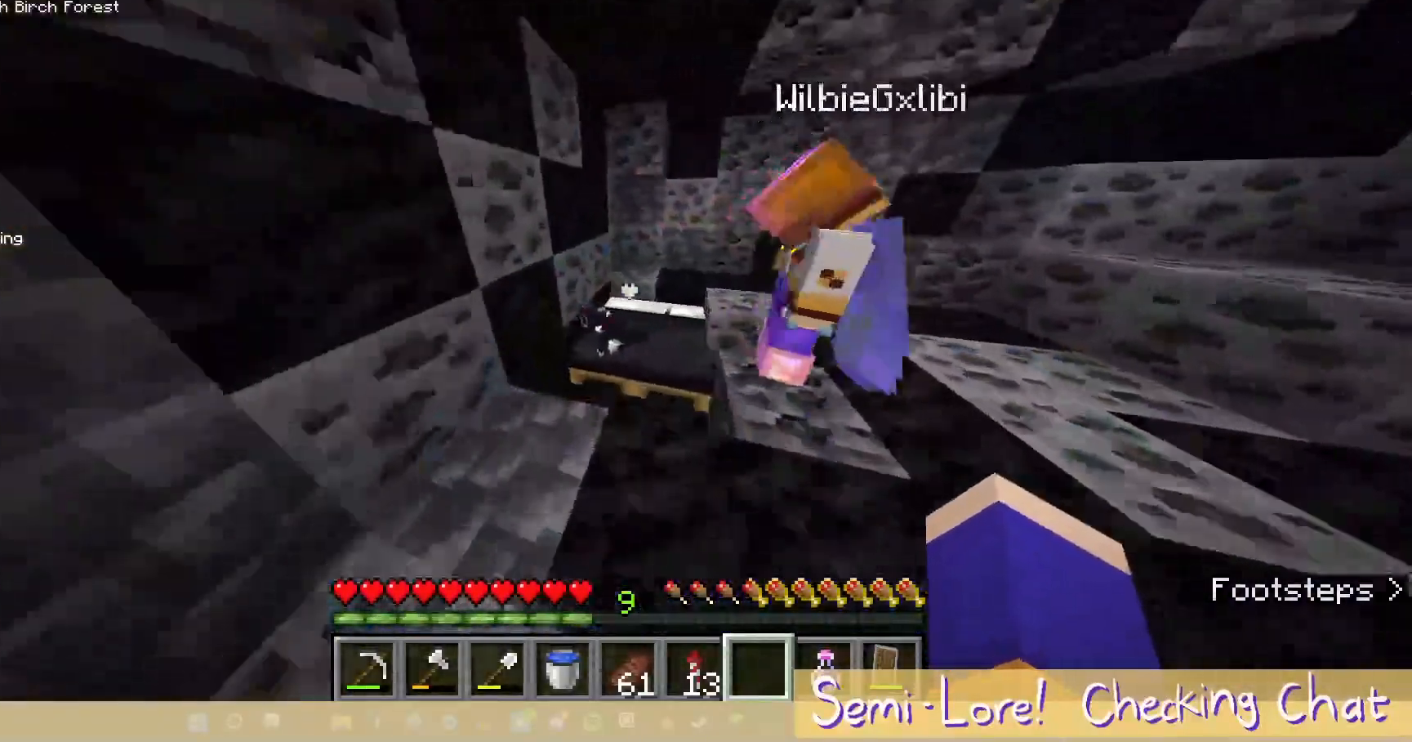
{"keys": [], "mouse": [], "events": [[133, "w", "up"]]}